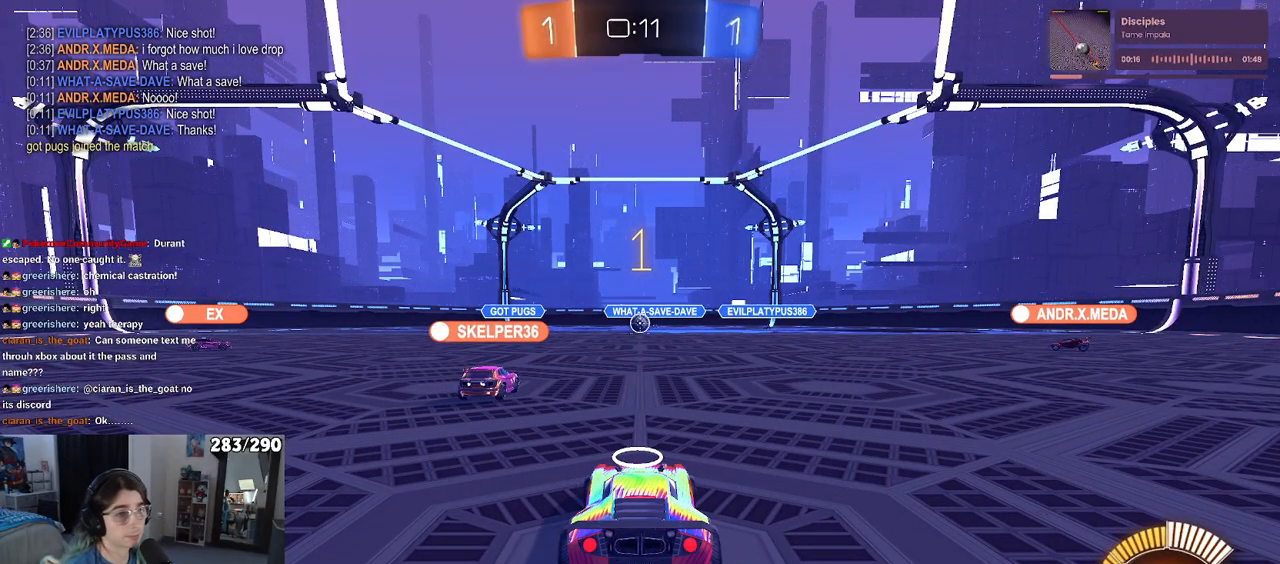
Gameplay with a controller (PlayStation layout); each line is a JSON object with the inputs held at the frame after it. "events" lists button and stick changes between this image and that frame as [ms after this image, input, new state], when the widget could be followed in between. Not read: R2 START.
{"buttons": [], "left_stick": "center", "right_stick": "center", "events": []}
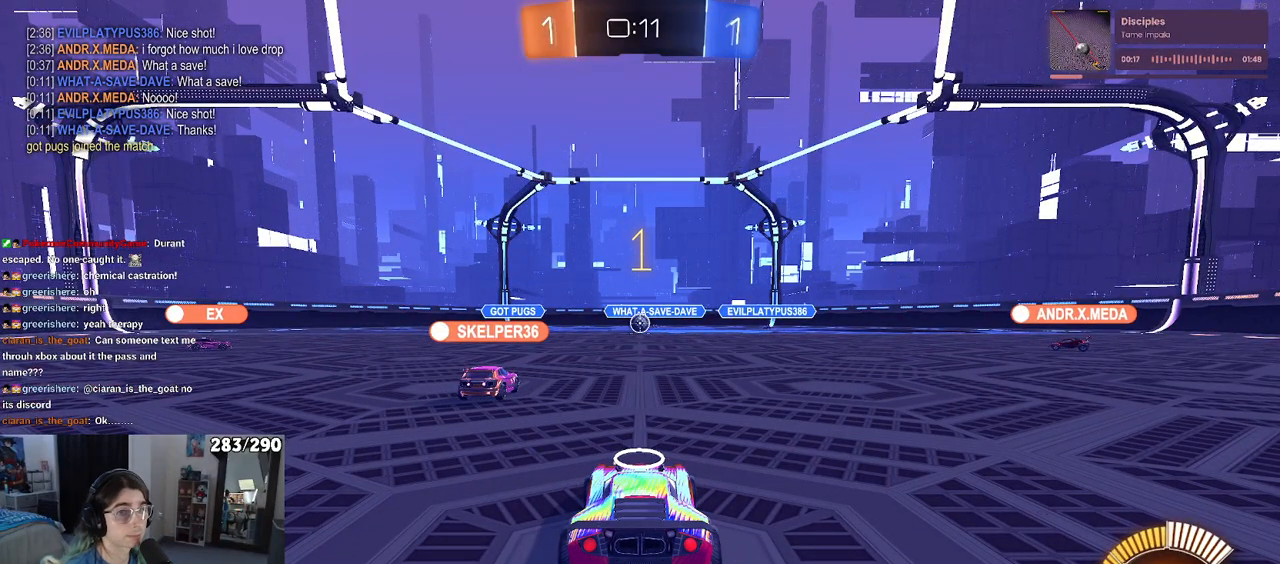
{"buttons": [], "left_stick": "center", "right_stick": "center", "events": [[133, "left_stick", "left"], [217, "left_stick", "center"]]}
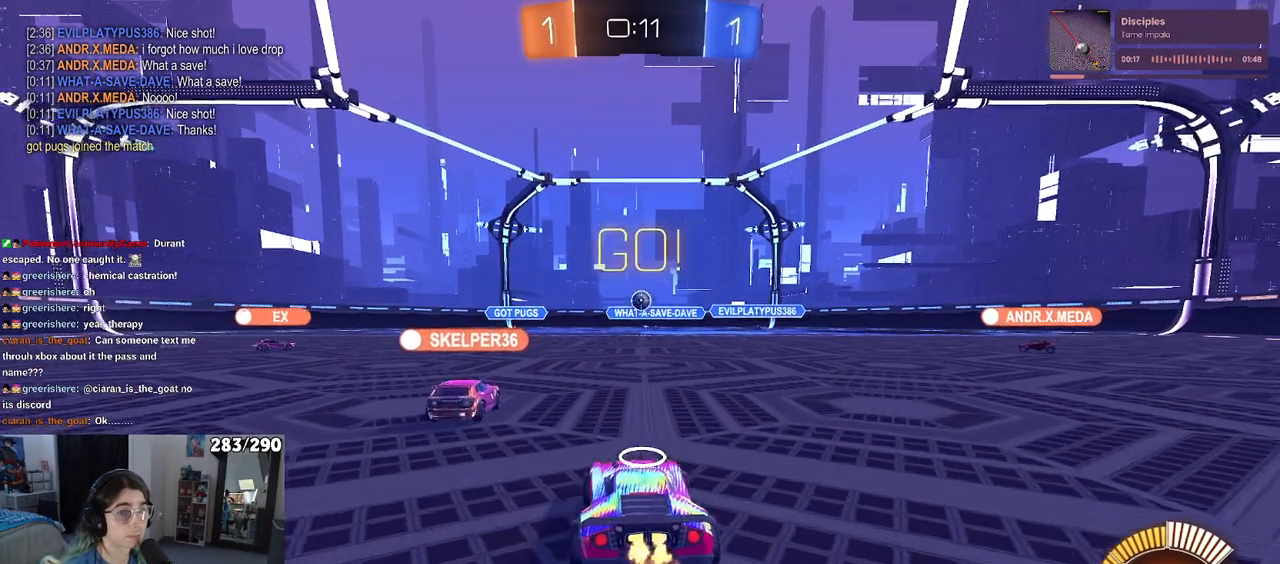
{"buttons": ["R3"], "left_stick": "right", "right_stick": "center", "events": [[150, "R3", "down"], [267, "left_stick", "right"]]}
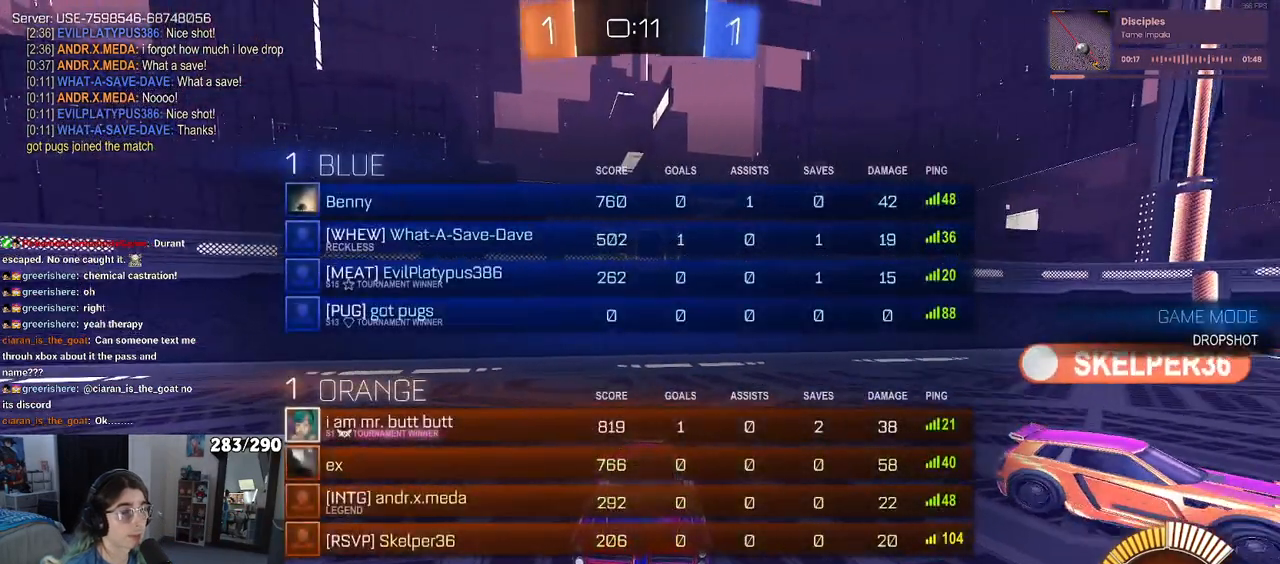
{"buttons": [], "left_stick": "center", "right_stick": "center", "events": [[17, "left_stick", "center"], [100, "R3", "up"]]}
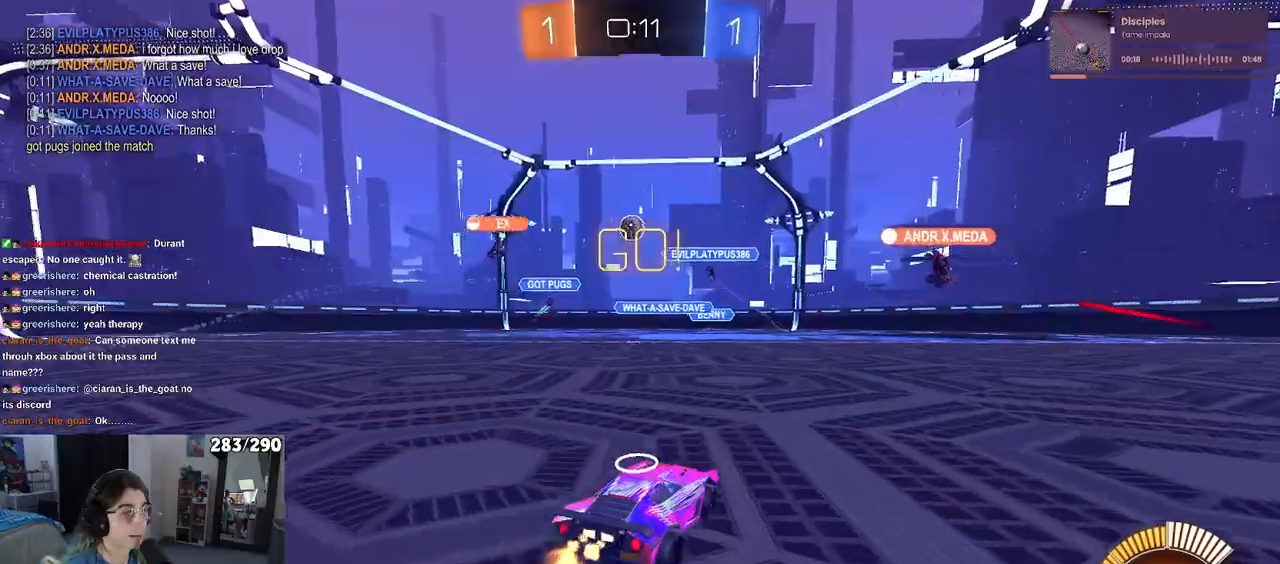
{"buttons": [], "left_stick": "center", "right_stick": "center", "events": [[133, "left_stick", "right"], [400, "left_stick", "center"]]}
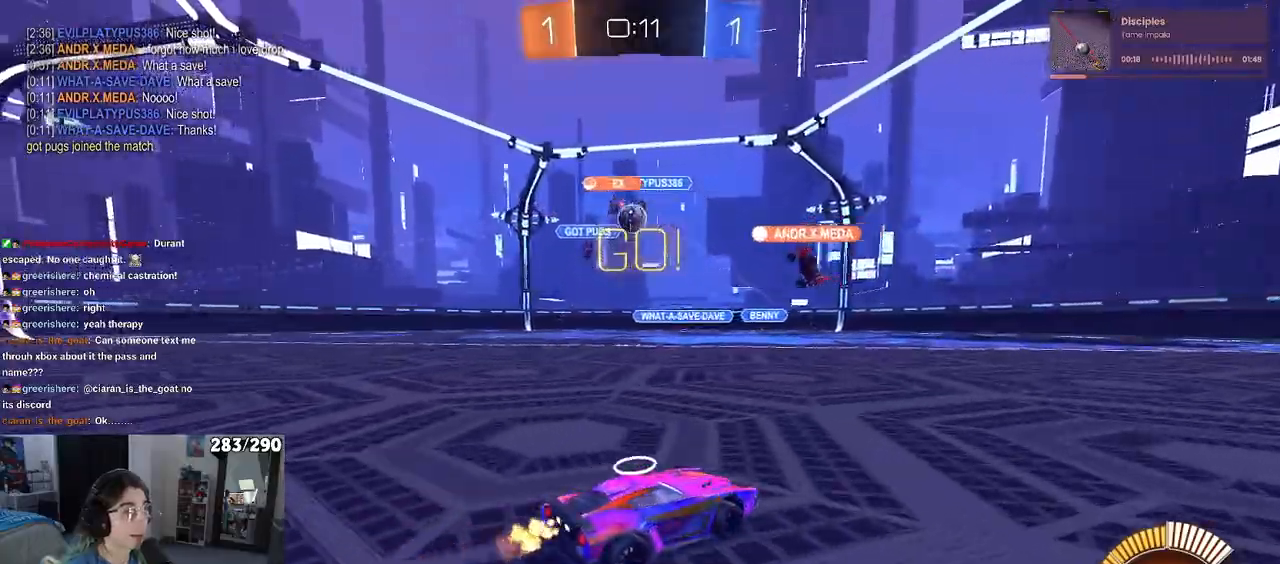
{"buttons": [], "left_stick": "right", "right_stick": "center", "events": [[100, "left_stick", "left"], [300, "left_stick", "center"], [383, "left_stick", "right"]]}
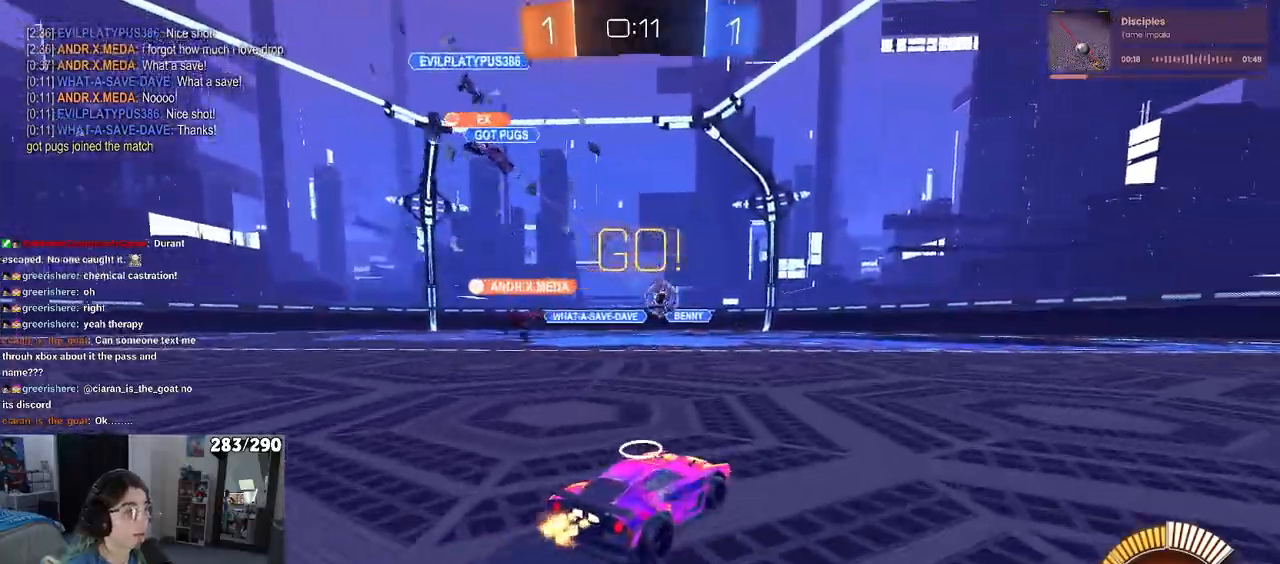
{"buttons": [], "left_stick": "center", "right_stick": "center", "events": [[450, "left_stick", "center"]]}
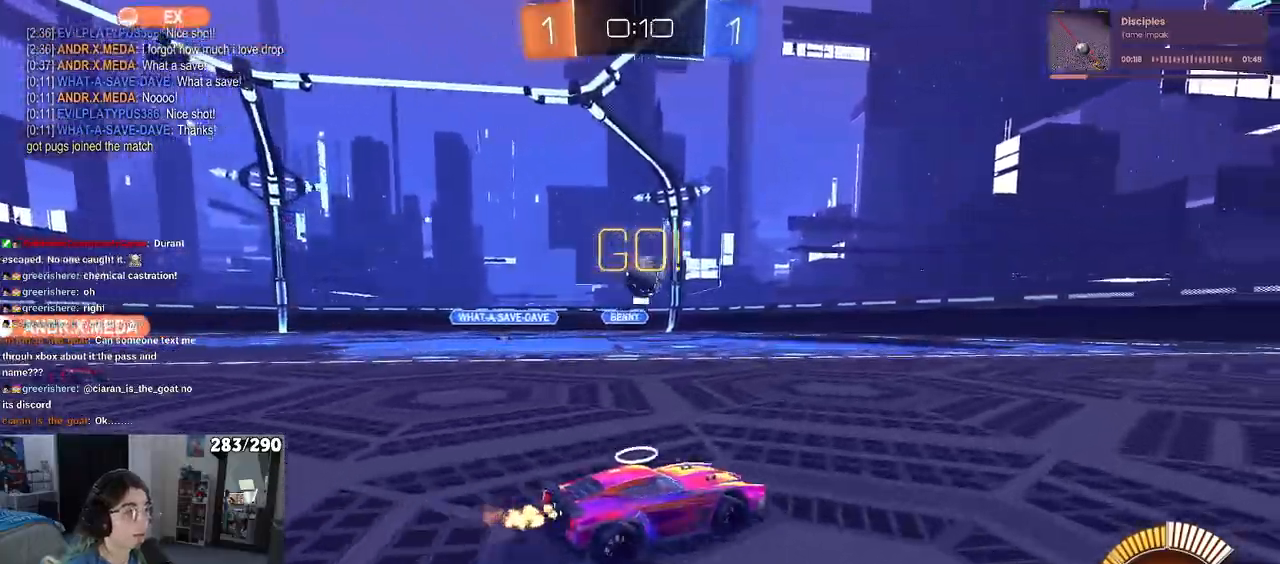
{"buttons": ["R1"], "left_stick": "left", "right_stick": "center", "events": [[350, "left_stick", "left"], [383, "R1", "down"]]}
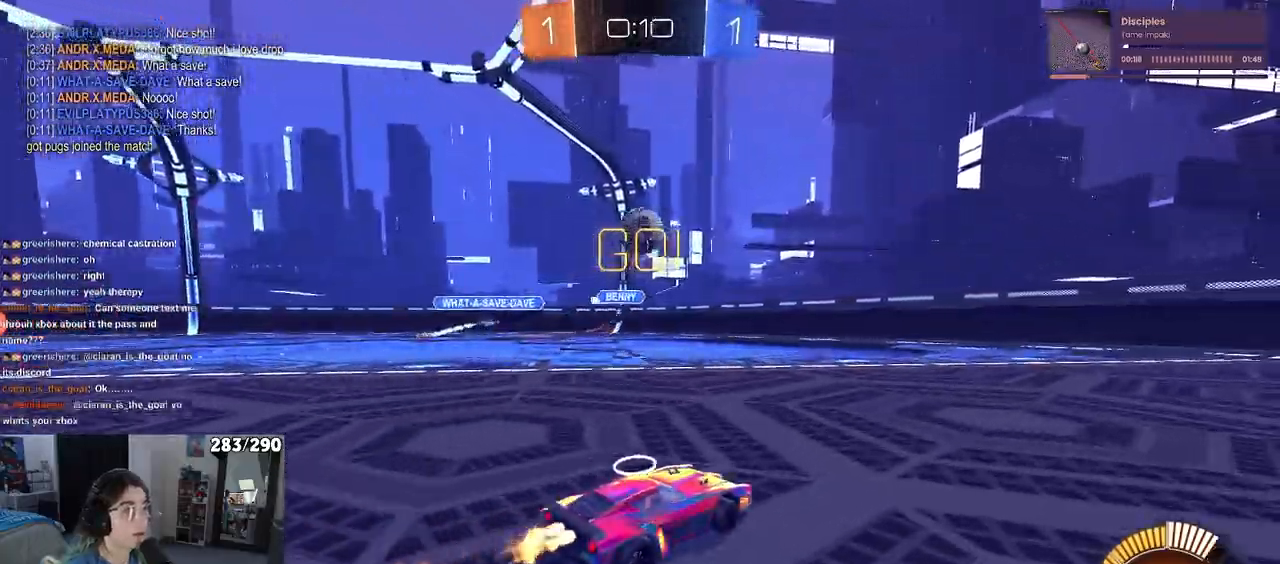
{"buttons": [], "left_stick": "down-right", "right_stick": "center", "events": [[100, "left_stick", "down-right"], [183, "R1", "up"]]}
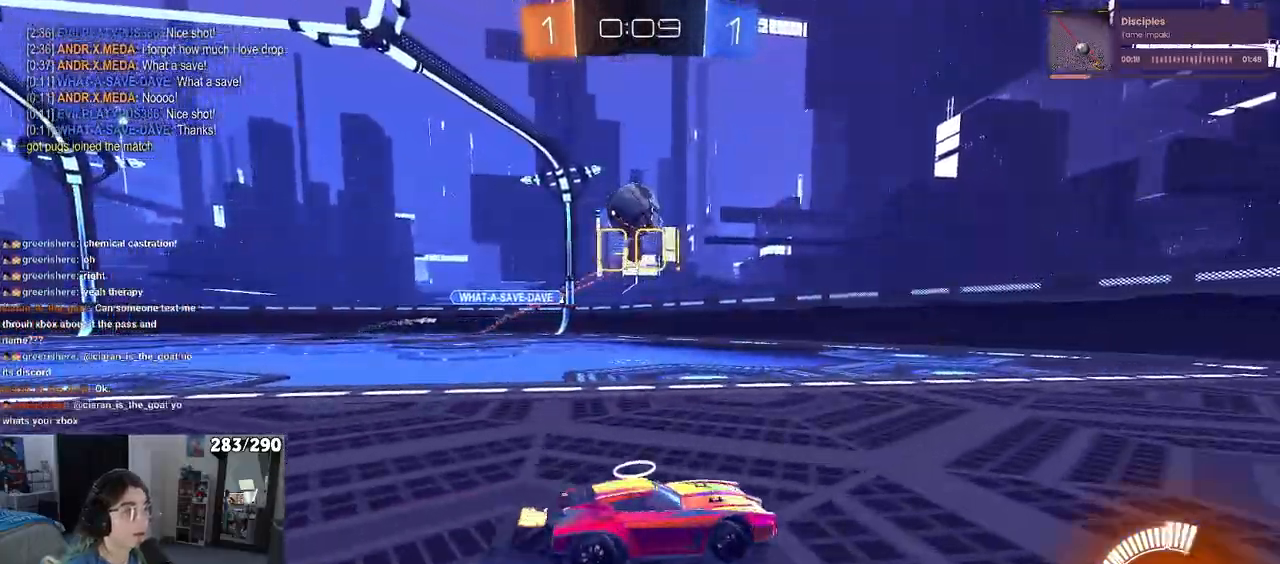
{"buttons": [], "left_stick": "right", "right_stick": "center", "events": [[233, "left_stick", "right"]]}
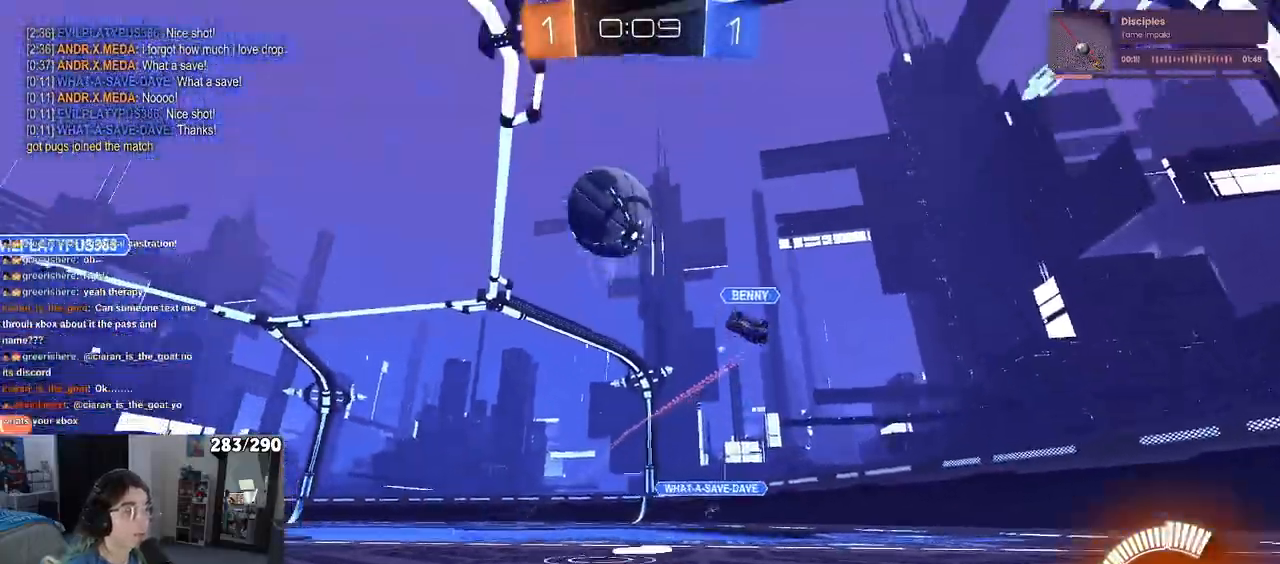
{"buttons": ["TRIANGLE"], "left_stick": "up-right", "right_stick": "center", "events": [[433, "TRIANGLE", "down"], [450, "left_stick", "up-right"]]}
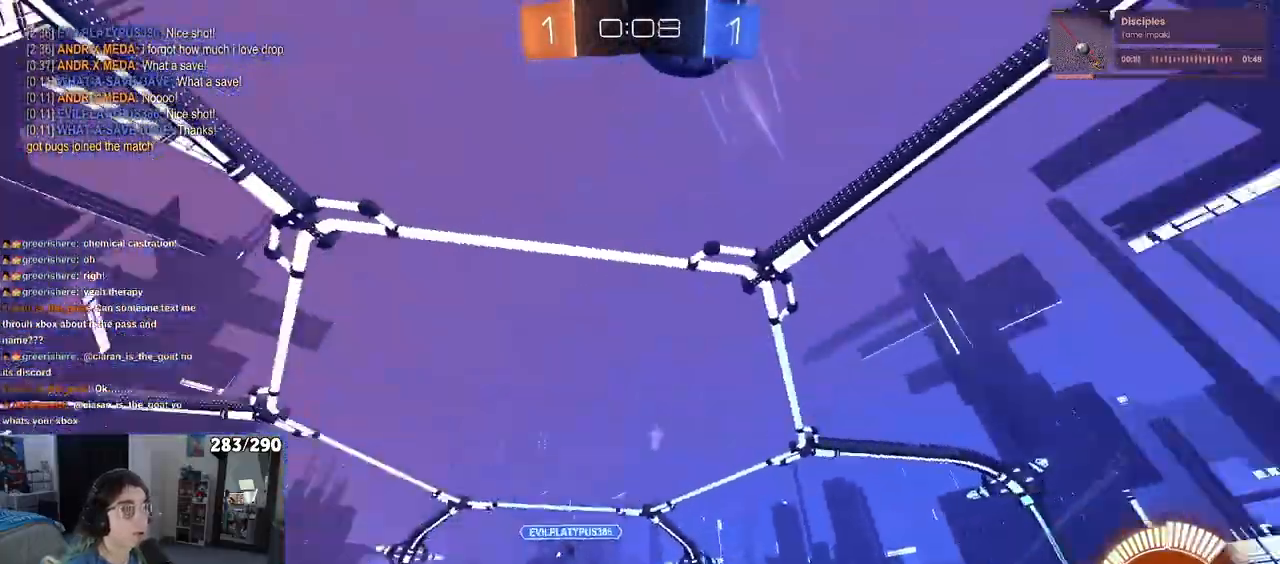
{"buttons": [], "left_stick": "center", "right_stick": "center", "events": [[33, "TRIANGLE", "up"], [83, "left_stick", "up-left"], [183, "TRIANGLE", "down"], [217, "left_stick", "left"], [283, "TRIANGLE", "up"], [483, "left_stick", "center"]]}
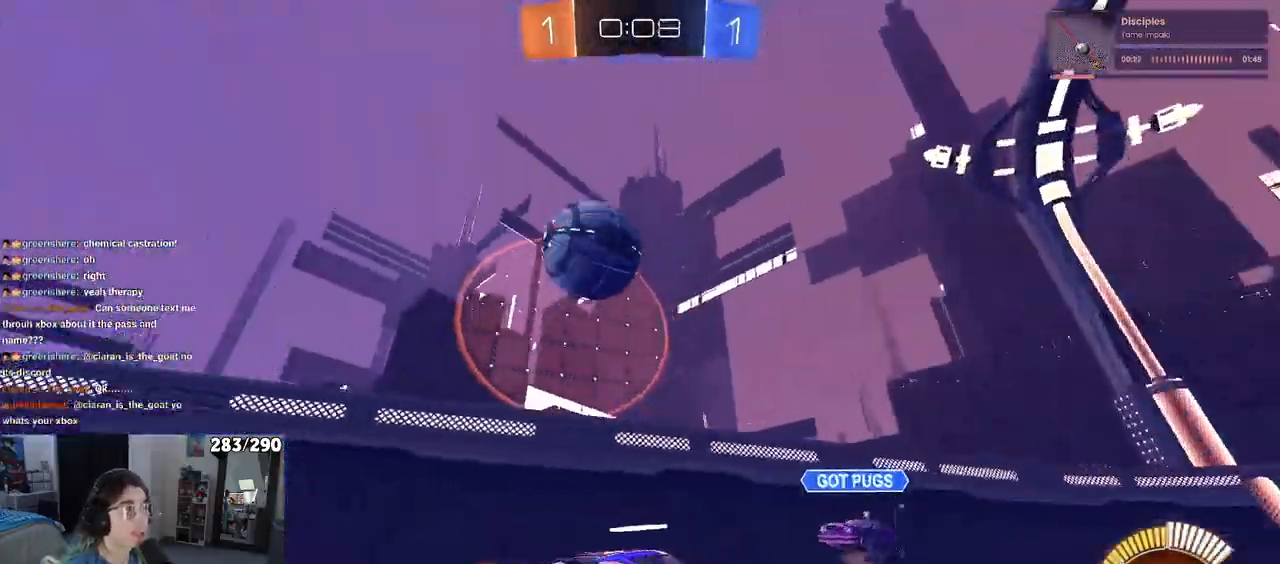
{"buttons": [], "left_stick": "right", "right_stick": "center", "events": [[67, "R1", "down"], [150, "left_stick", "right"], [183, "R1", "up"]]}
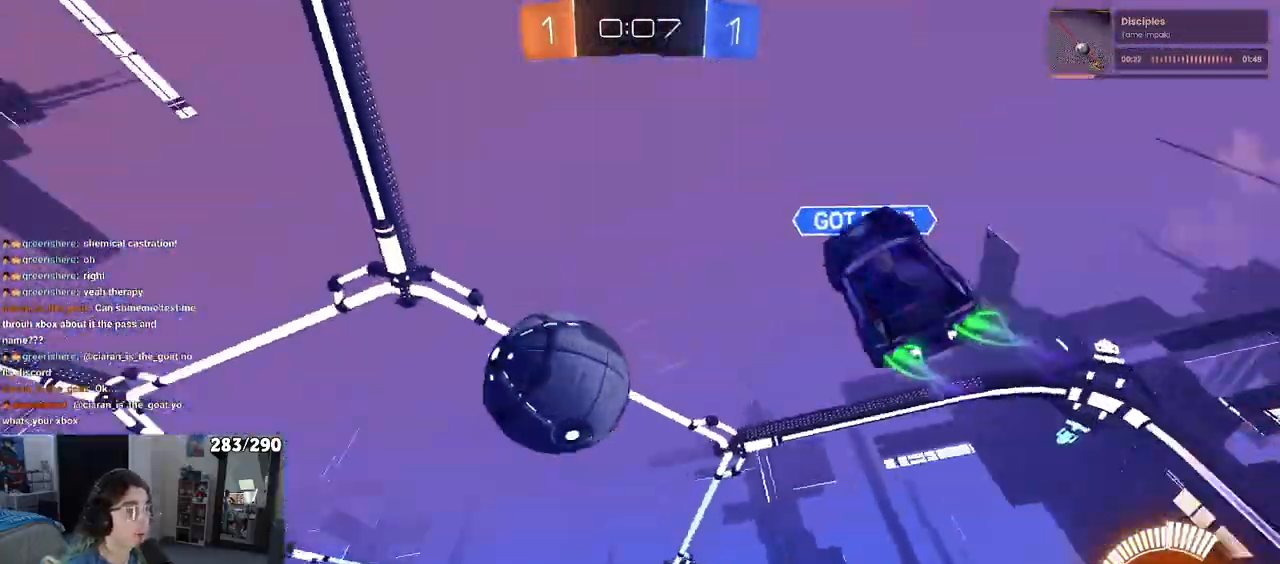
{"buttons": [], "left_stick": "right", "right_stick": "center", "events": [[300, "left_stick", "center"], [433, "left_stick", "right"]]}
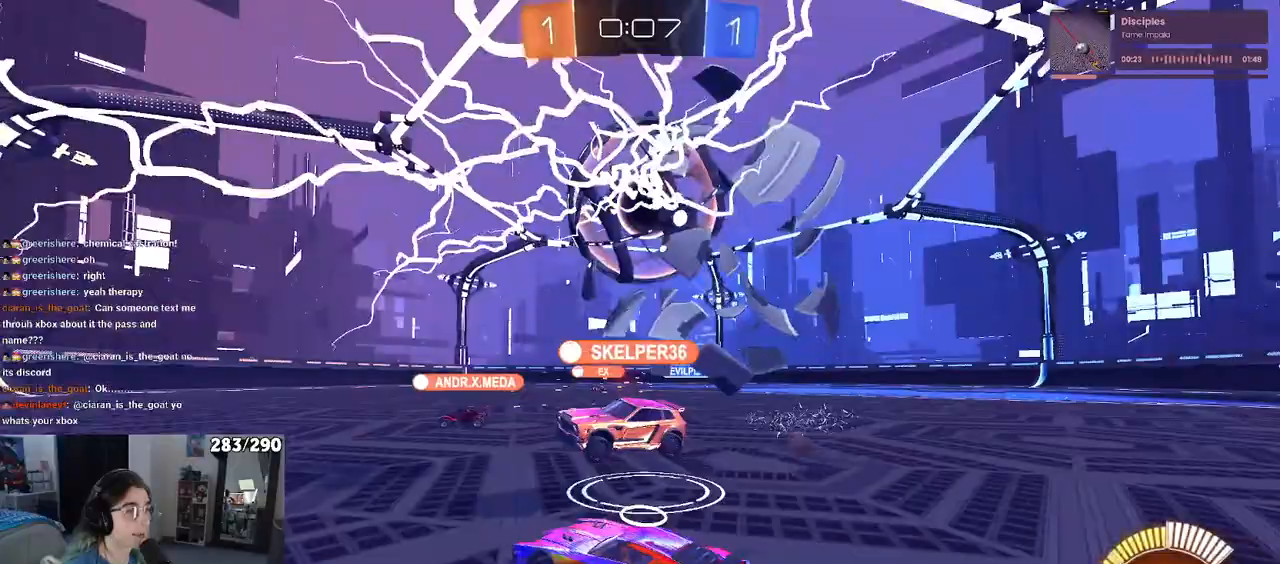
{"buttons": [], "left_stick": "left", "right_stick": "center", "events": [[100, "left_stick", "left"], [267, "L2", "down"], [467, "L2", "up"]]}
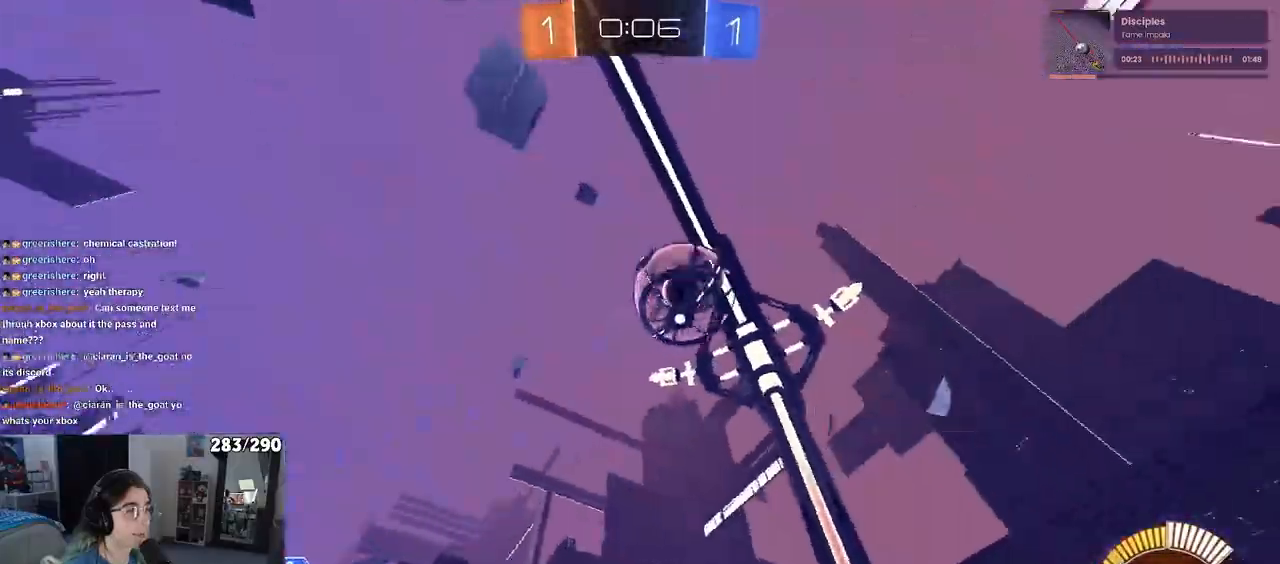
{"buttons": [], "left_stick": "right", "right_stick": "center", "events": [[117, "left_stick", "right"]]}
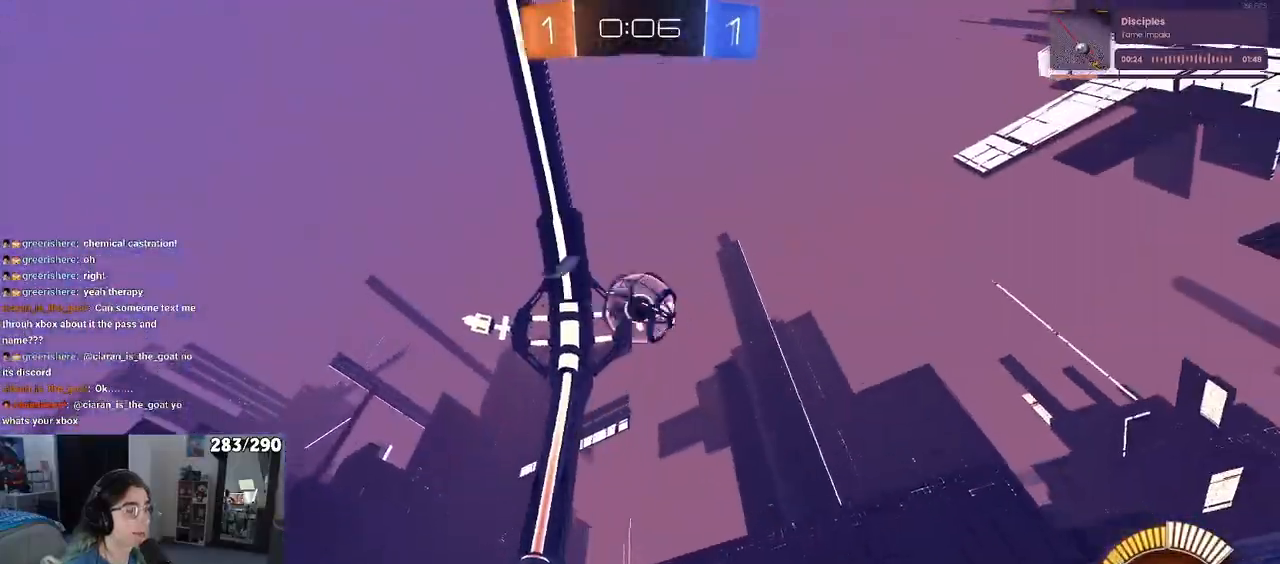
{"buttons": [], "left_stick": "center", "right_stick": "center", "events": [[350, "left_stick", "center"]]}
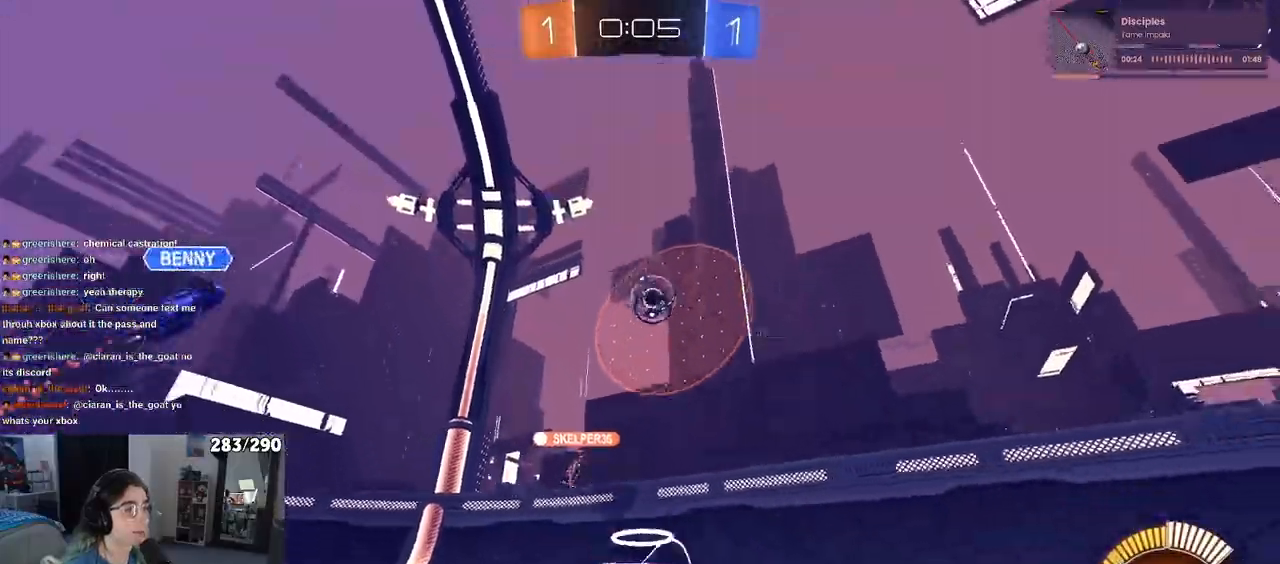
{"buttons": [], "left_stick": "center", "right_stick": "center", "events": [[267, "left_stick", "left"], [467, "left_stick", "center"]]}
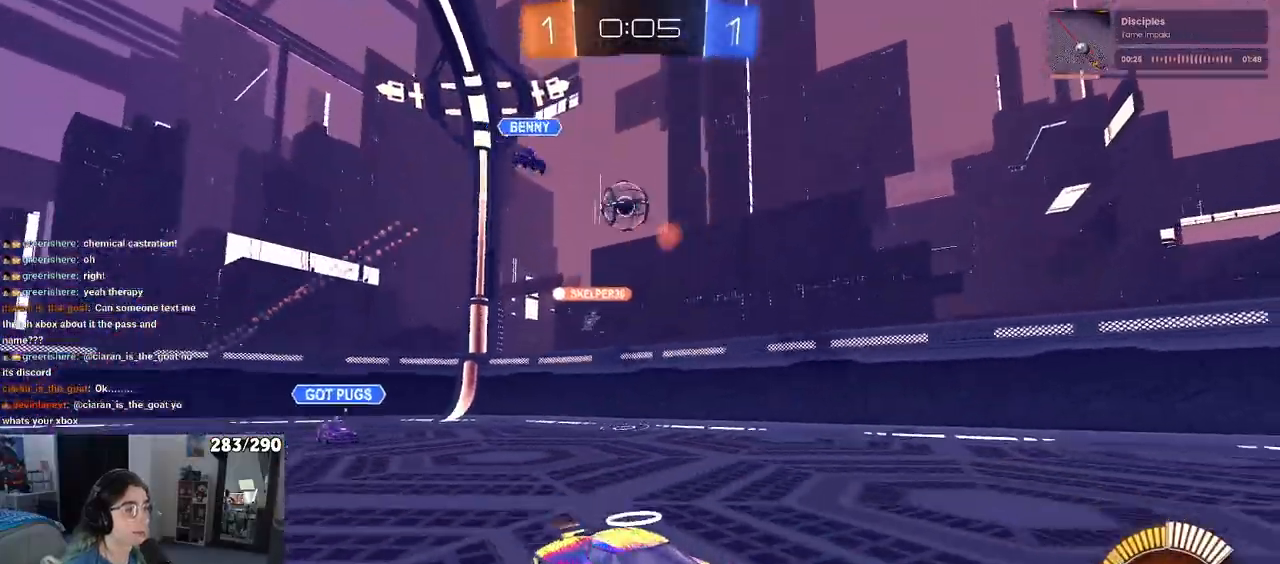
{"buttons": ["SQUARE"], "left_stick": "left", "right_stick": "center", "events": [[33, "left_stick", "left"], [433, "SQUARE", "down"]]}
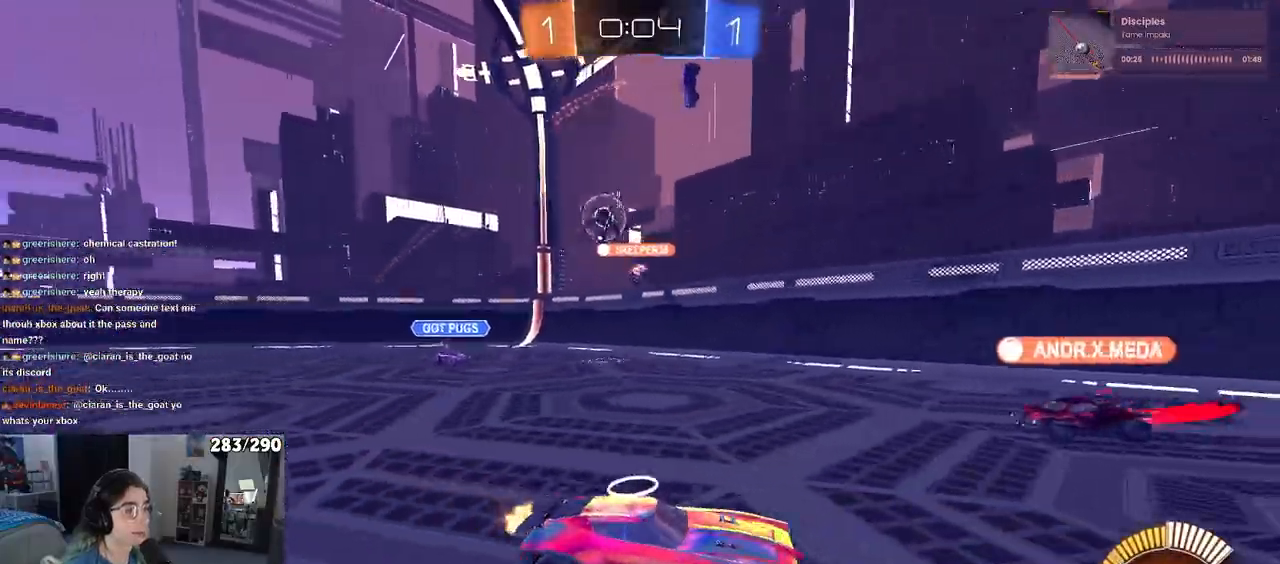
{"buttons": [], "left_stick": "center", "right_stick": "center", "events": [[50, "SQUARE", "up"], [250, "left_stick", "center"]]}
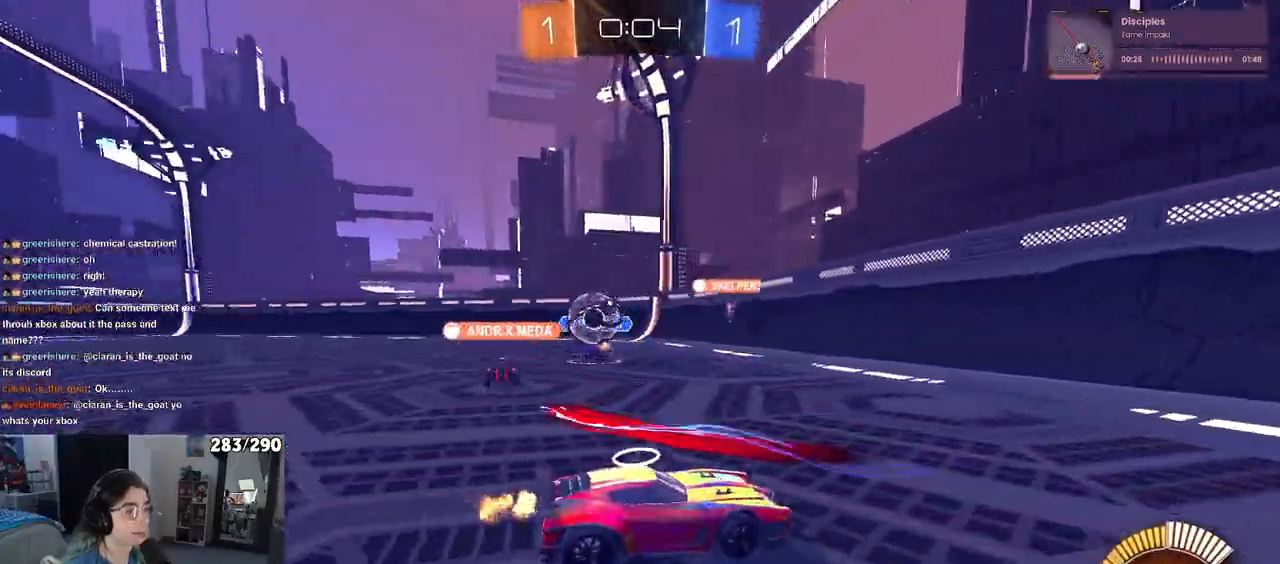
{"buttons": [], "left_stick": "right", "right_stick": "center", "events": [[67, "left_stick", "left"], [283, "SQUARE", "down"], [367, "left_stick", "center"], [417, "left_stick", "right"], [450, "SQUARE", "up"]]}
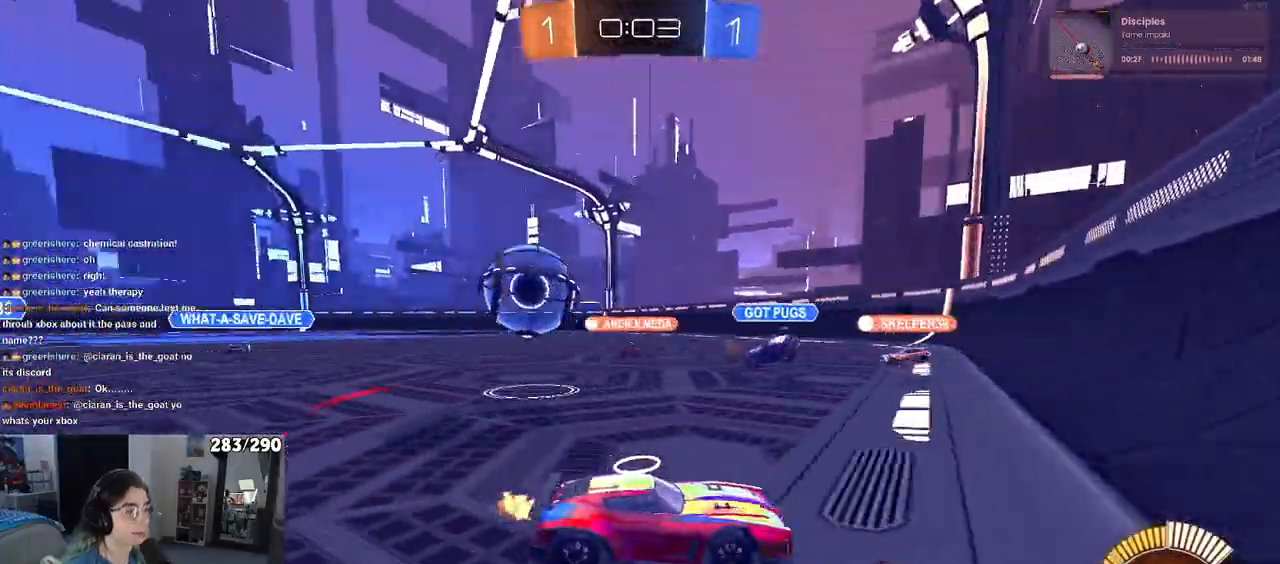
{"buttons": [], "left_stick": "right", "right_stick": "center", "events": []}
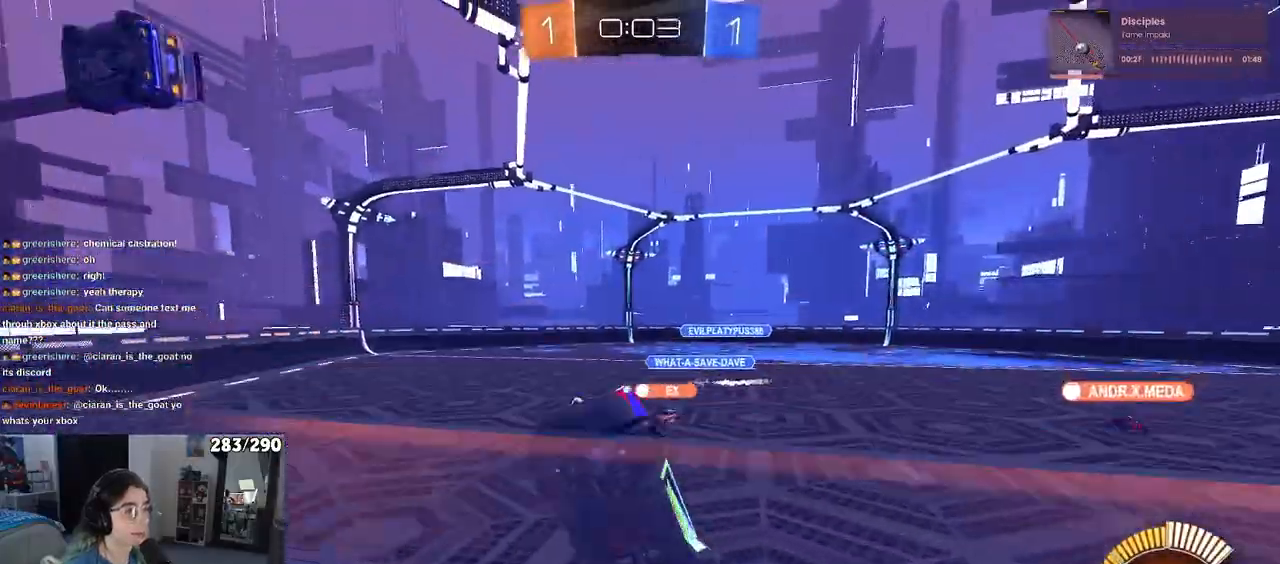
{"buttons": ["R1"], "left_stick": "right", "right_stick": "center", "events": [[417, "R1", "down"]]}
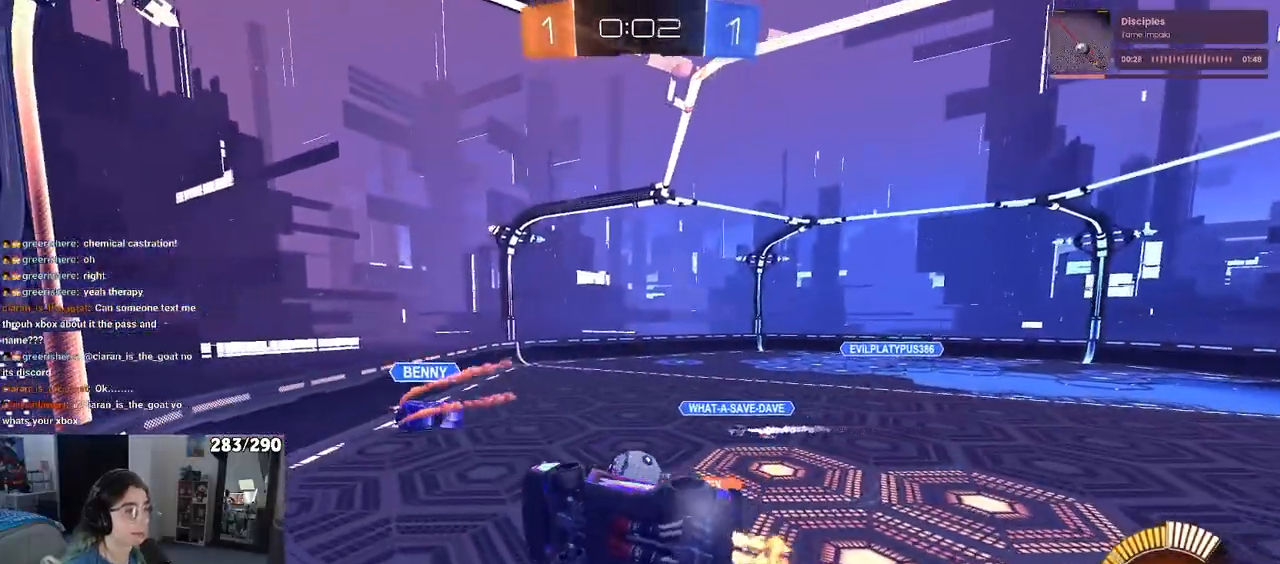
{"buttons": [], "left_stick": "center", "right_stick": "center", "events": [[67, "left_stick", "center"], [417, "R1", "up"]]}
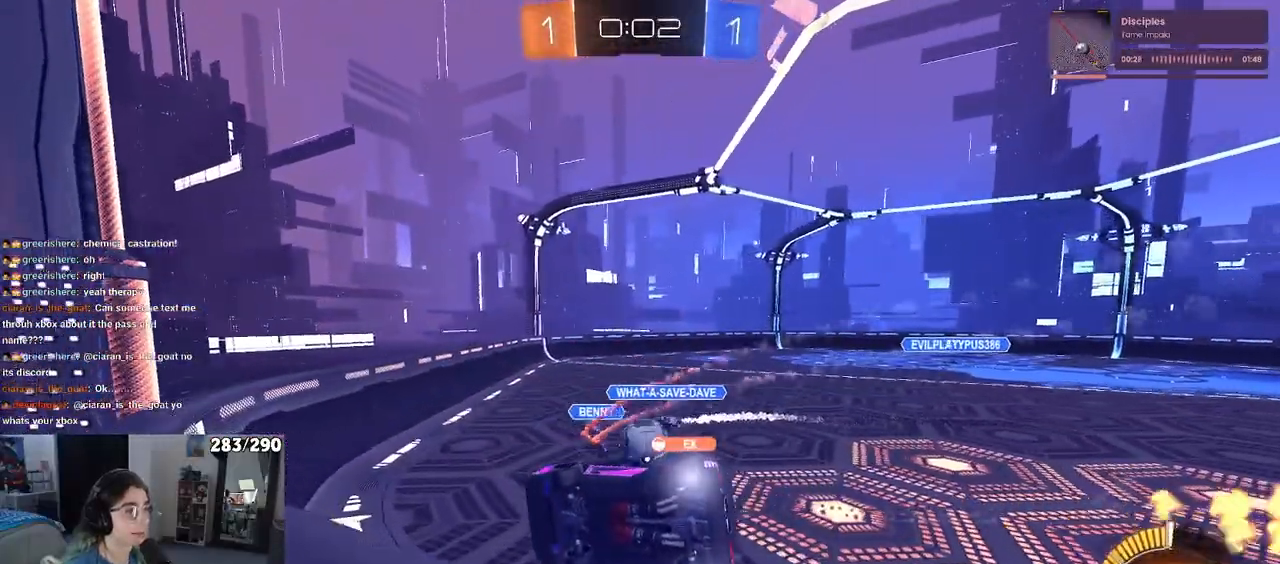
{"buttons": [], "left_stick": "right", "right_stick": "center", "events": [[467, "left_stick", "right"]]}
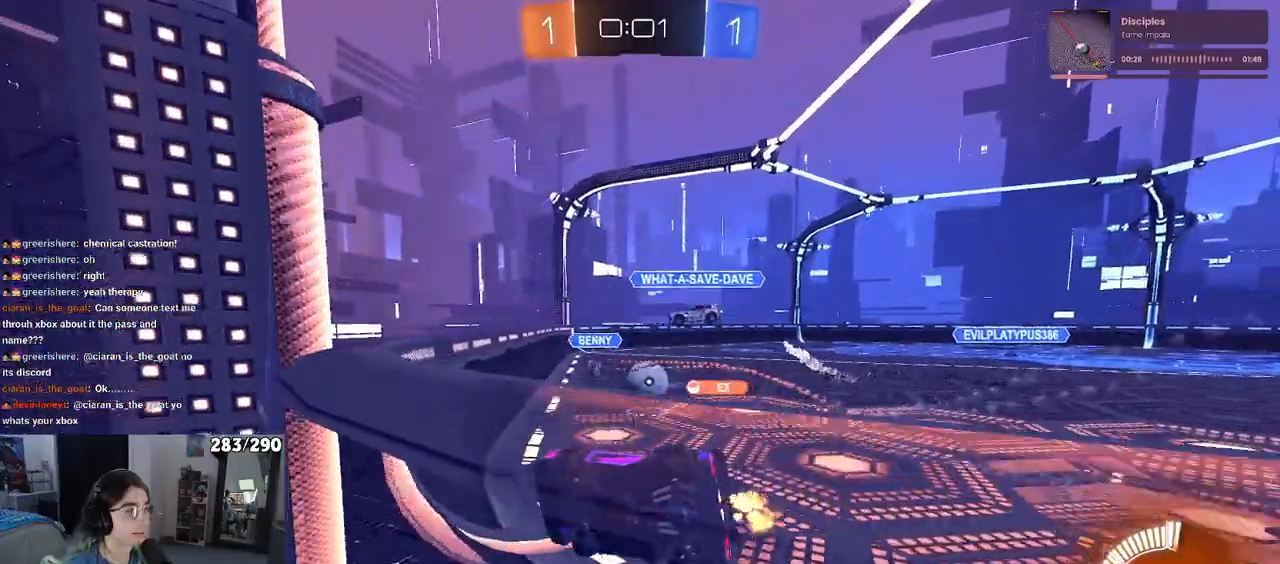
{"buttons": [], "left_stick": "center", "right_stick": "center", "events": [[67, "R1", "down"], [67, "left_stick", "center"], [317, "left_stick", "right"], [483, "R1", "up"], [483, "left_stick", "center"]]}
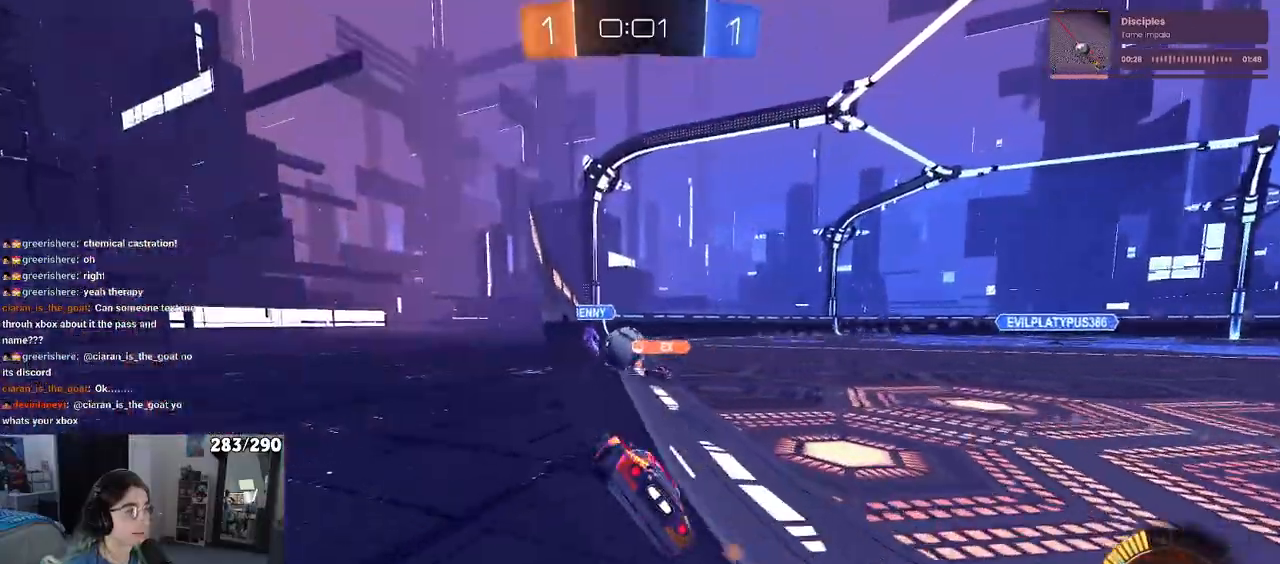
{"buttons": [], "left_stick": "left", "right_stick": "center", "events": [[450, "left_stick", "left"]]}
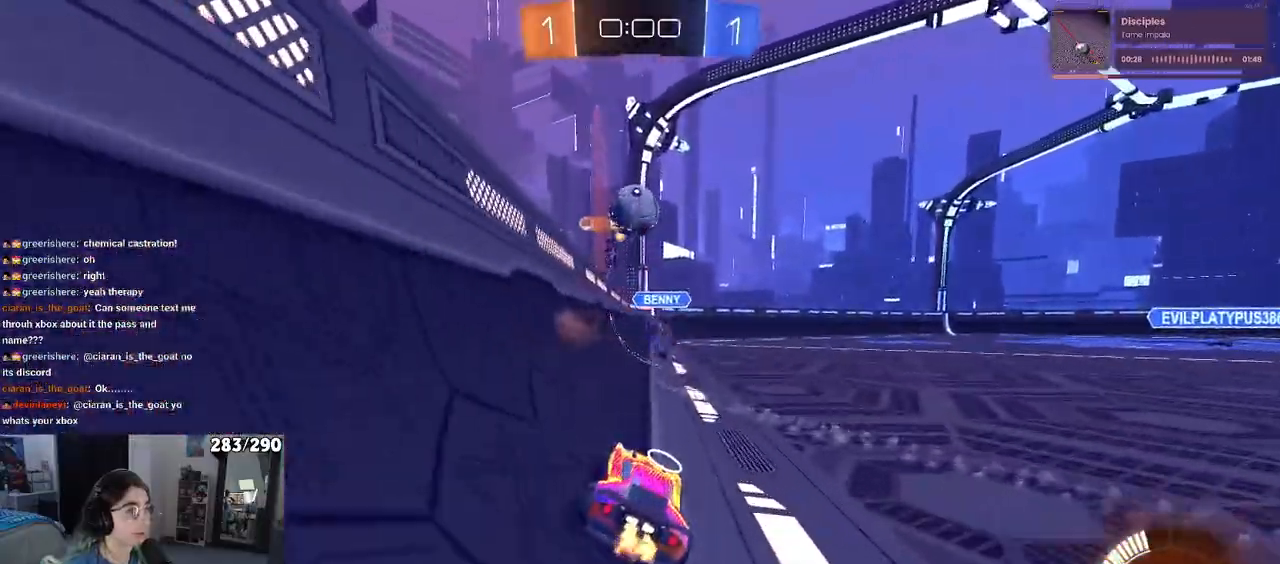
{"buttons": [], "left_stick": "right", "right_stick": "center", "events": [[117, "left_stick", "center"], [333, "left_stick", "right"]]}
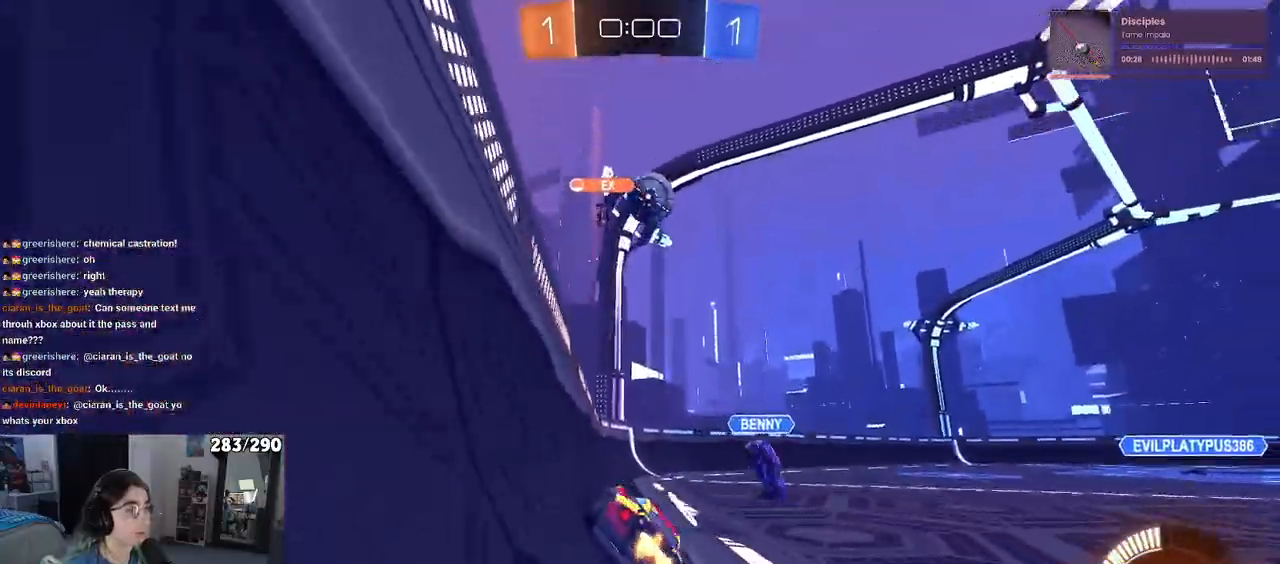
{"buttons": [], "left_stick": "center", "right_stick": "center", "events": [[33, "L2", "down"], [267, "L2", "up"], [500, "left_stick", "center"]]}
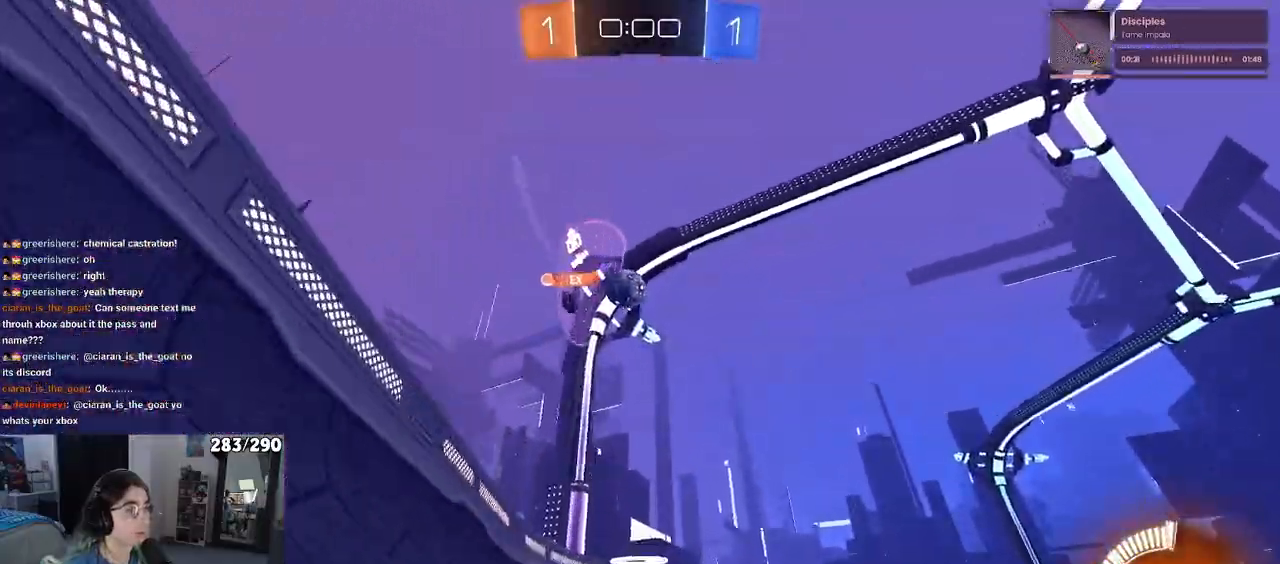
{"buttons": ["R1"], "left_stick": "center", "right_stick": "center", "events": [[83, "R1", "down"]]}
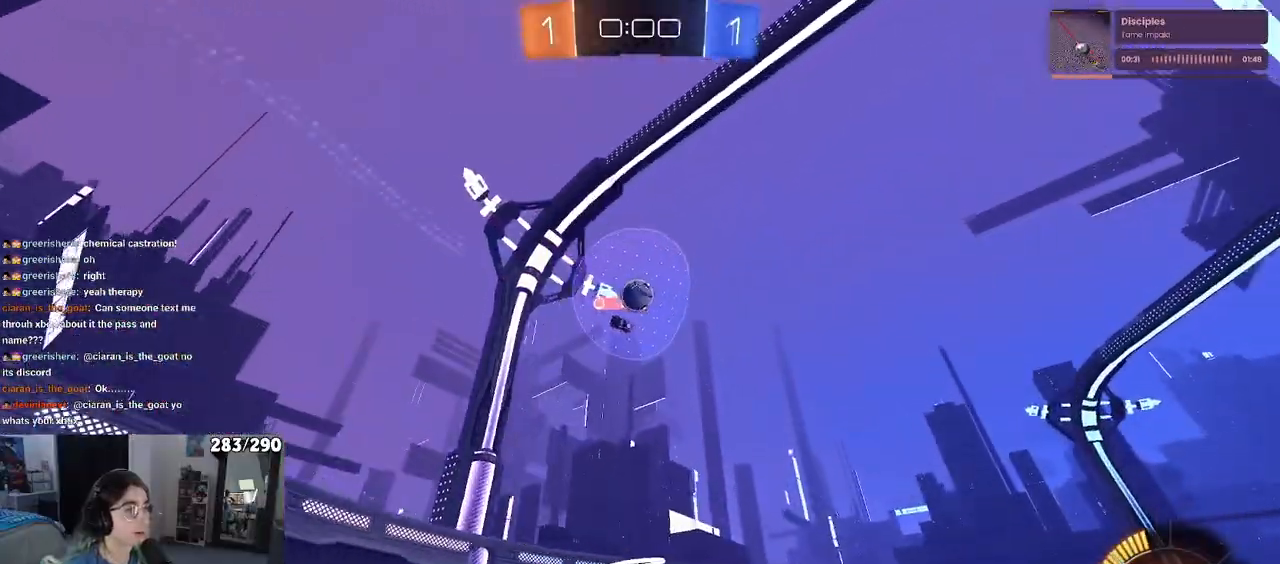
{"buttons": [], "left_stick": "right", "right_stick": "center", "events": [[67, "R1", "up"], [450, "left_stick", "right"]]}